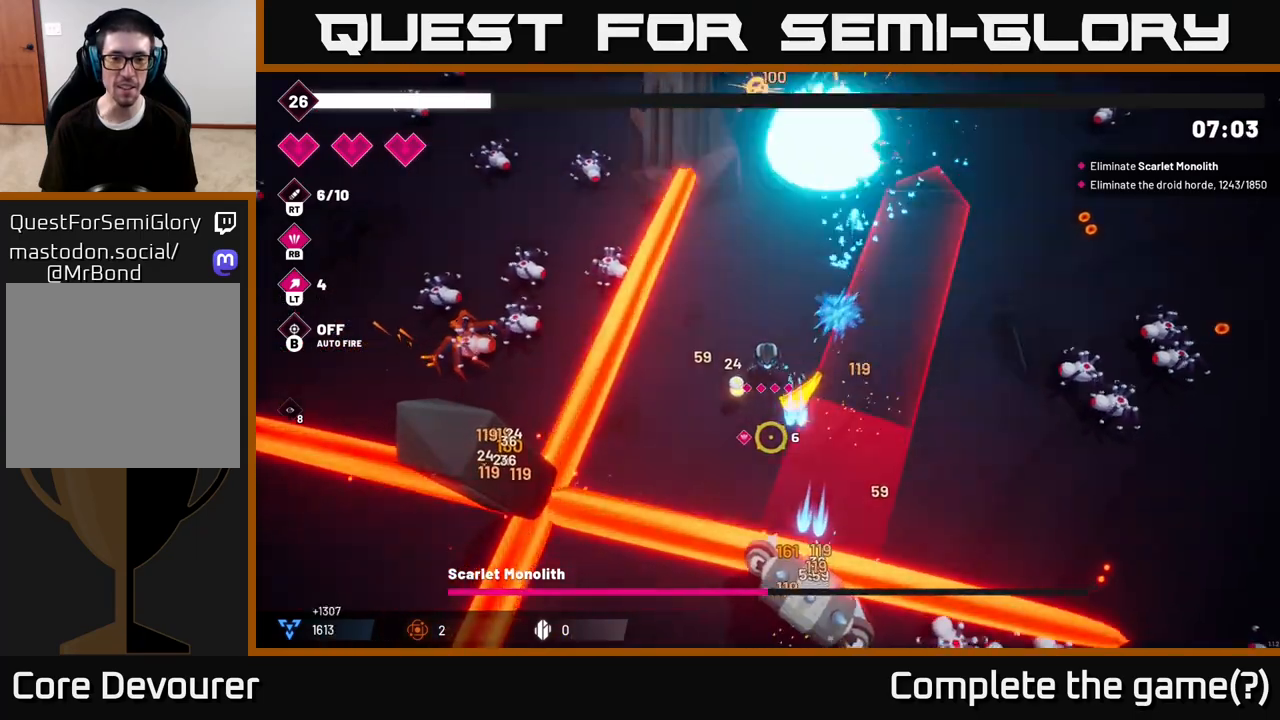
Gameplay with a controller (Xbox layout); each line is a JSON object with the inputs held at the frame after it. "events" lists button and stick changes between this image and that frame as [ms after this image, input, new state], when the widget could be followed in between.
{"buttons": ["R2"], "left_stick": "center", "right_stick": "down-right", "events": [[167, "right_stick", "down-right"], [483, "left_stick", "center"]]}
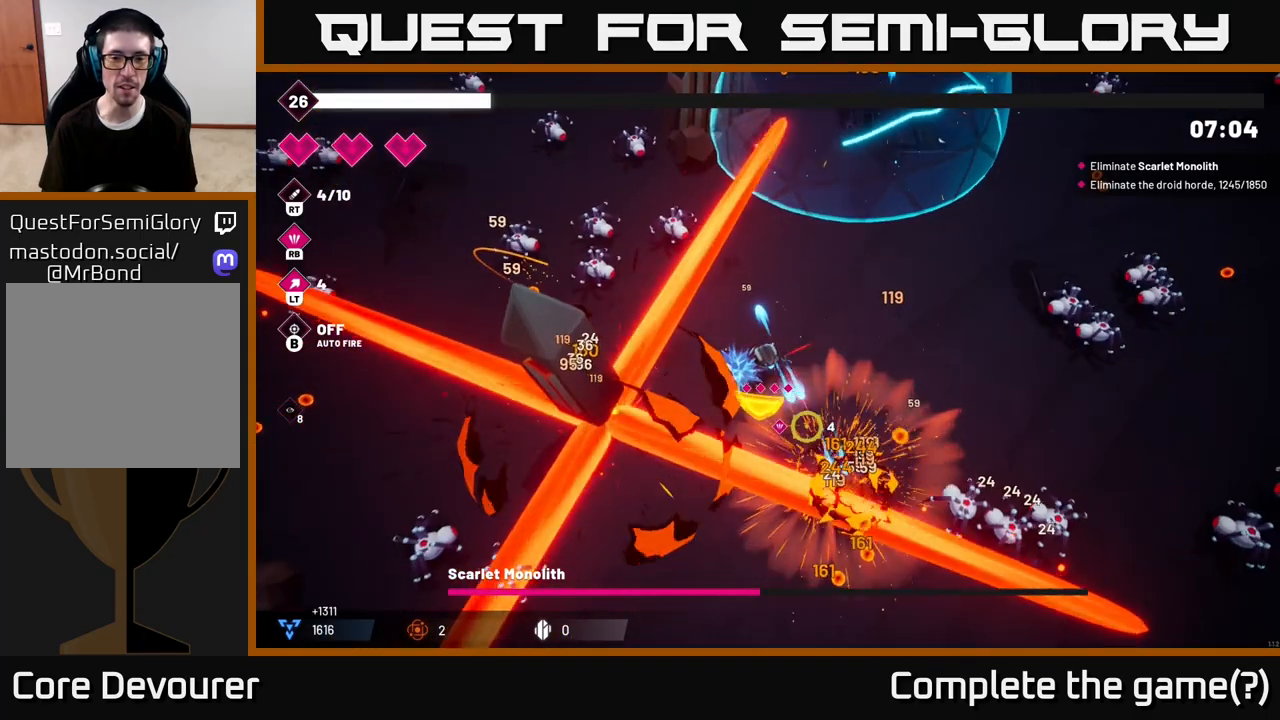
{"buttons": [], "left_stick": "down-left", "right_stick": "left", "events": [[133, "R2", "up"], [150, "left_stick", "down"], [350, "left_stick", "center"], [433, "left_stick", "down-left"], [467, "right_stick", "left"]]}
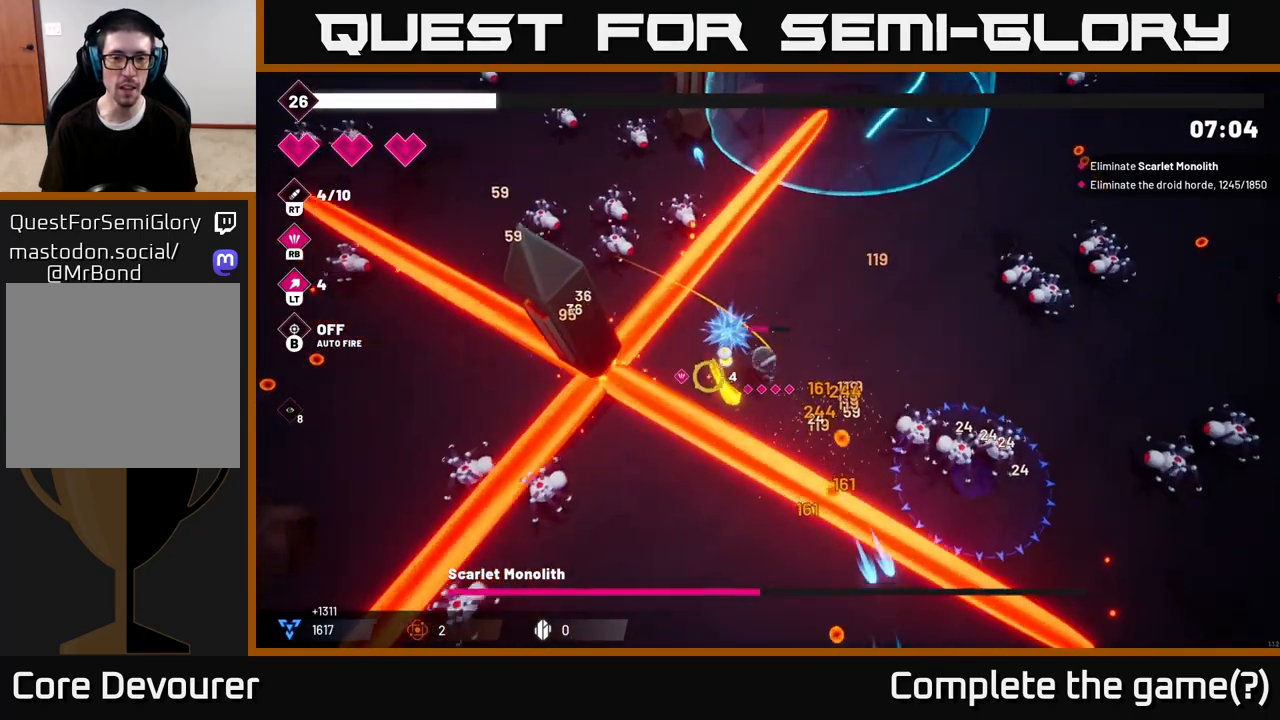
{"buttons": ["R2"], "left_stick": "center", "right_stick": "left", "events": [[50, "R2", "down"], [100, "left_stick", "center"]]}
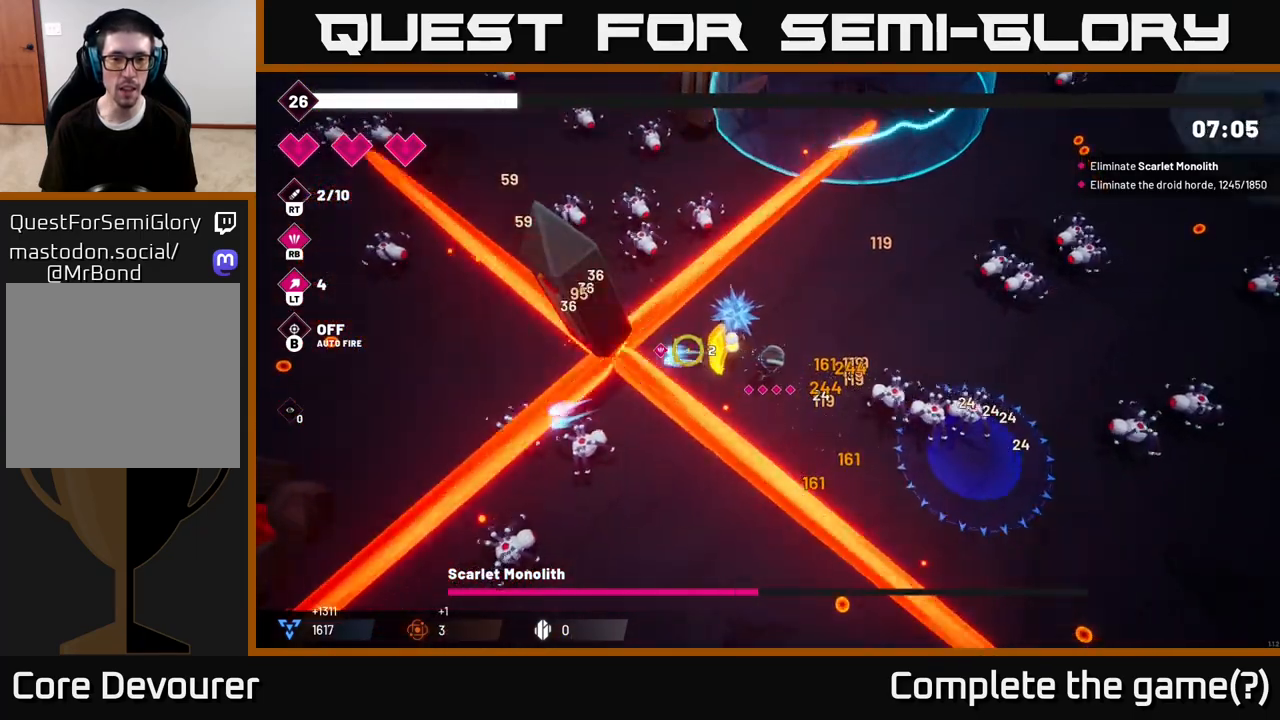
{"buttons": ["R2"], "left_stick": "down-left", "right_stick": "left", "events": [[483, "left_stick", "down-left"]]}
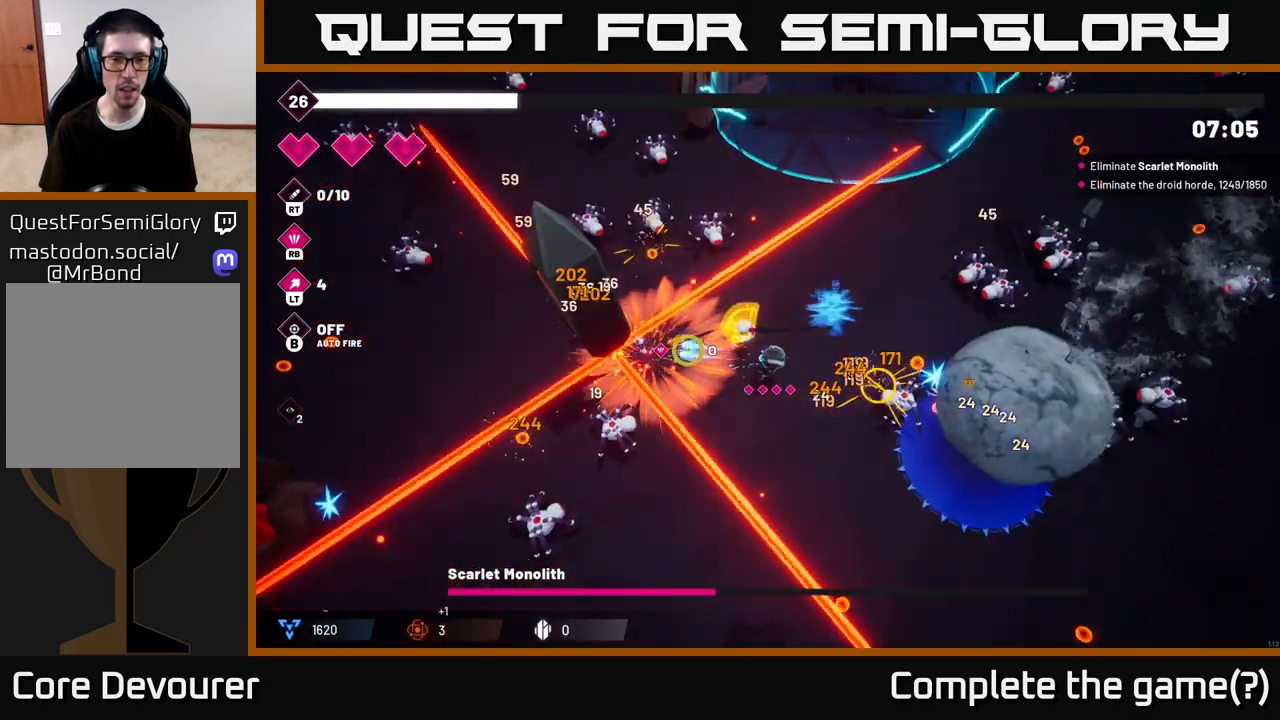
{"buttons": ["R2"], "left_stick": "center", "right_stick": "left", "events": [[150, "left_stick", "center"]]}
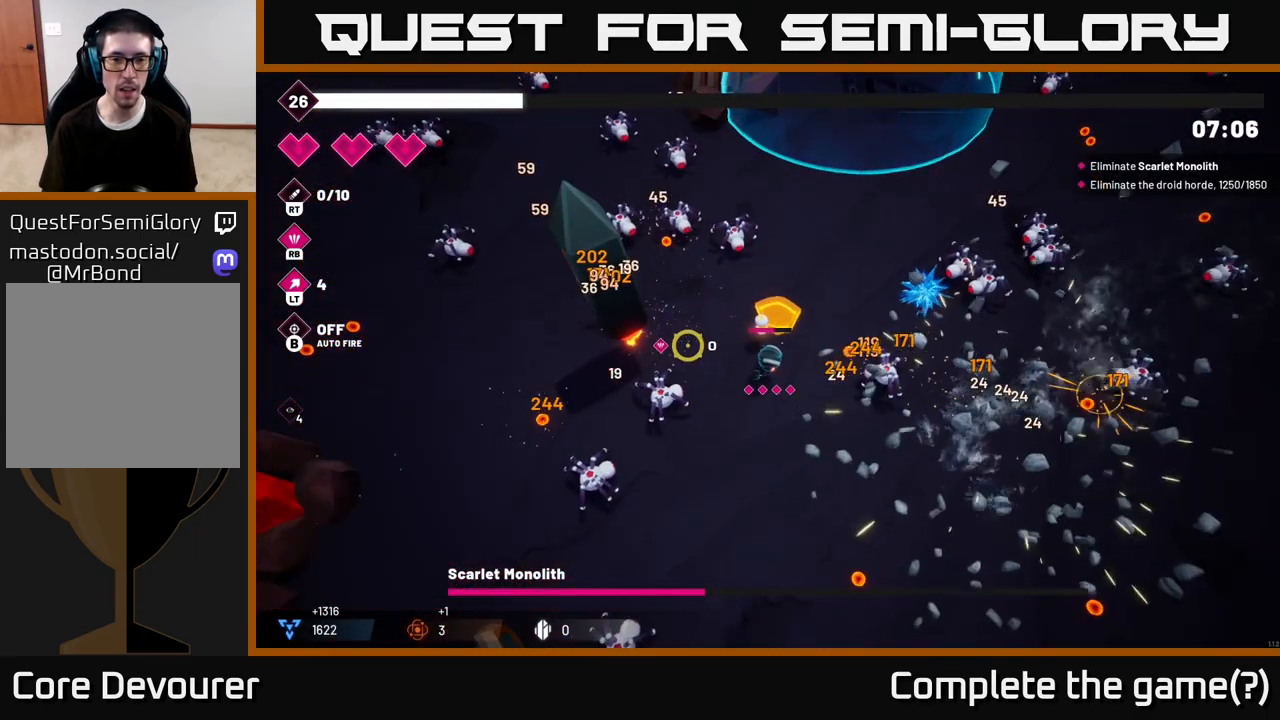
{"buttons": [], "left_stick": "down-right", "right_stick": "left", "events": [[83, "left_stick", "down-left"], [100, "R2", "up"], [233, "L2", "down"], [233, "left_stick", "down-right"], [450, "L2", "up"]]}
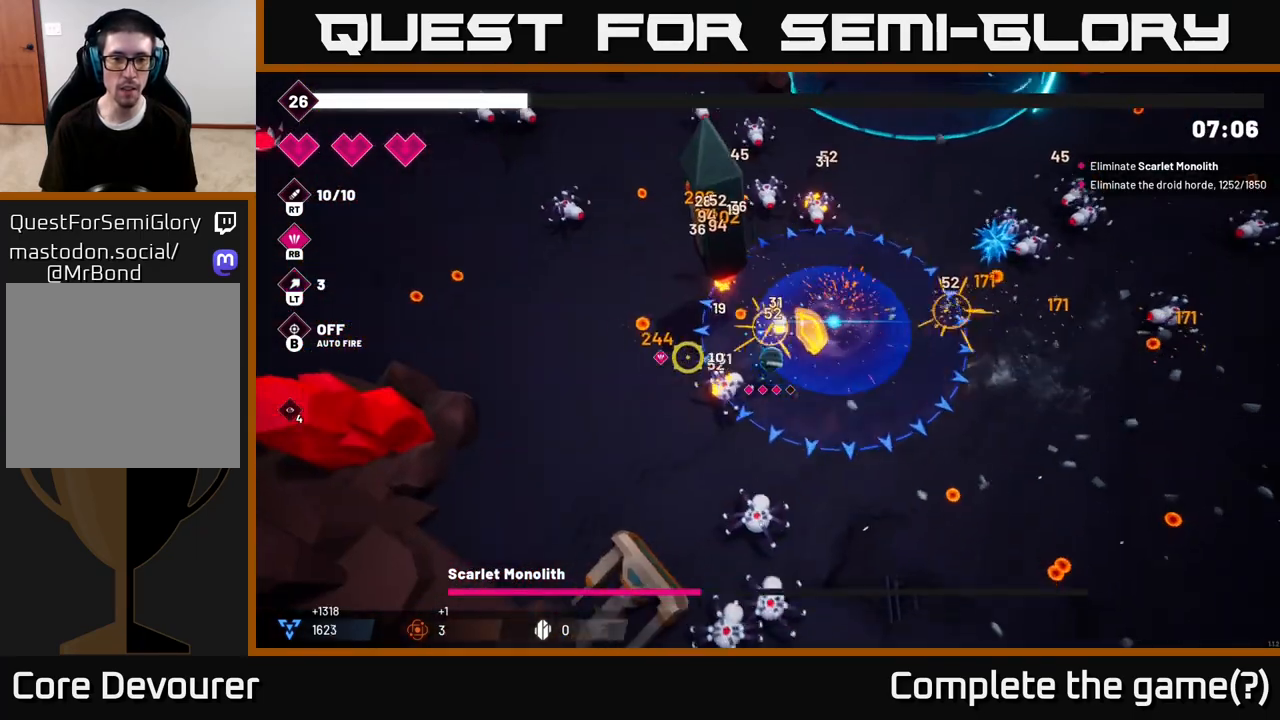
{"buttons": [], "left_stick": "up-left", "right_stick": "up-left", "events": [[217, "right_stick", "up-left"], [250, "left_stick", "right"], [383, "left_stick", "up-left"]]}
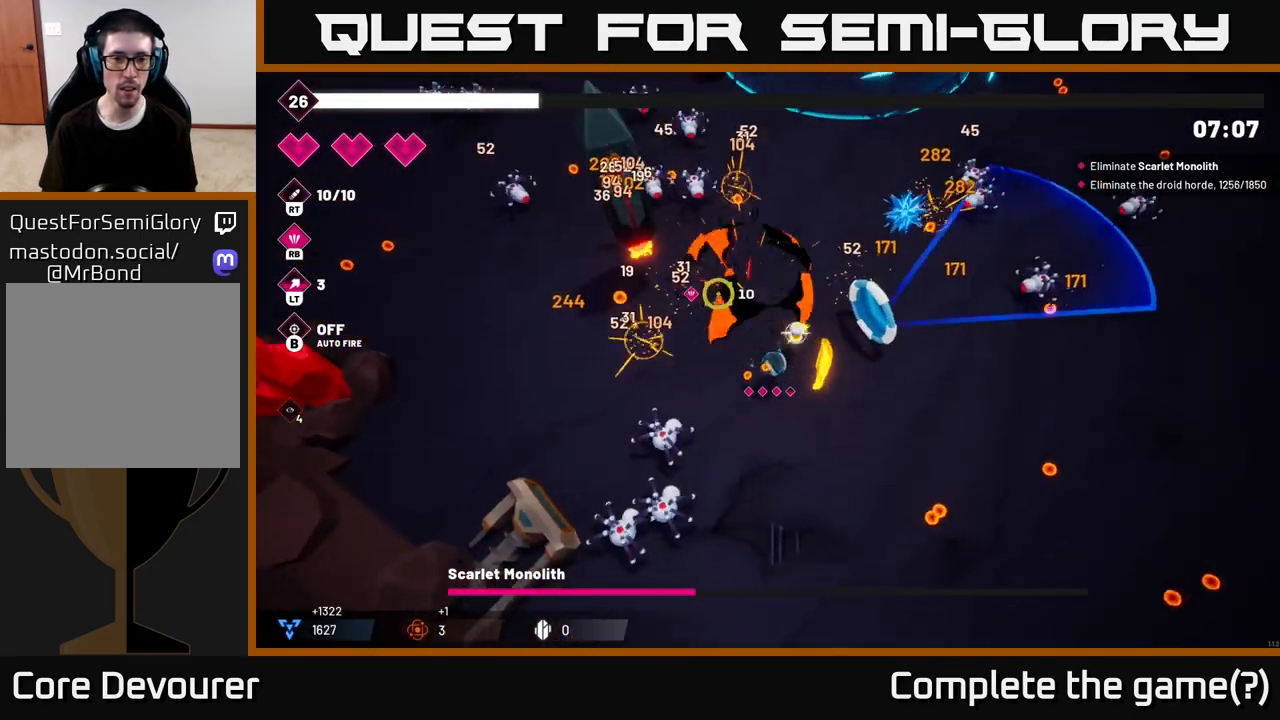
{"buttons": ["R2"], "left_stick": "left", "right_stick": "up-left", "events": [[33, "R2", "down"], [200, "left_stick", "left"]]}
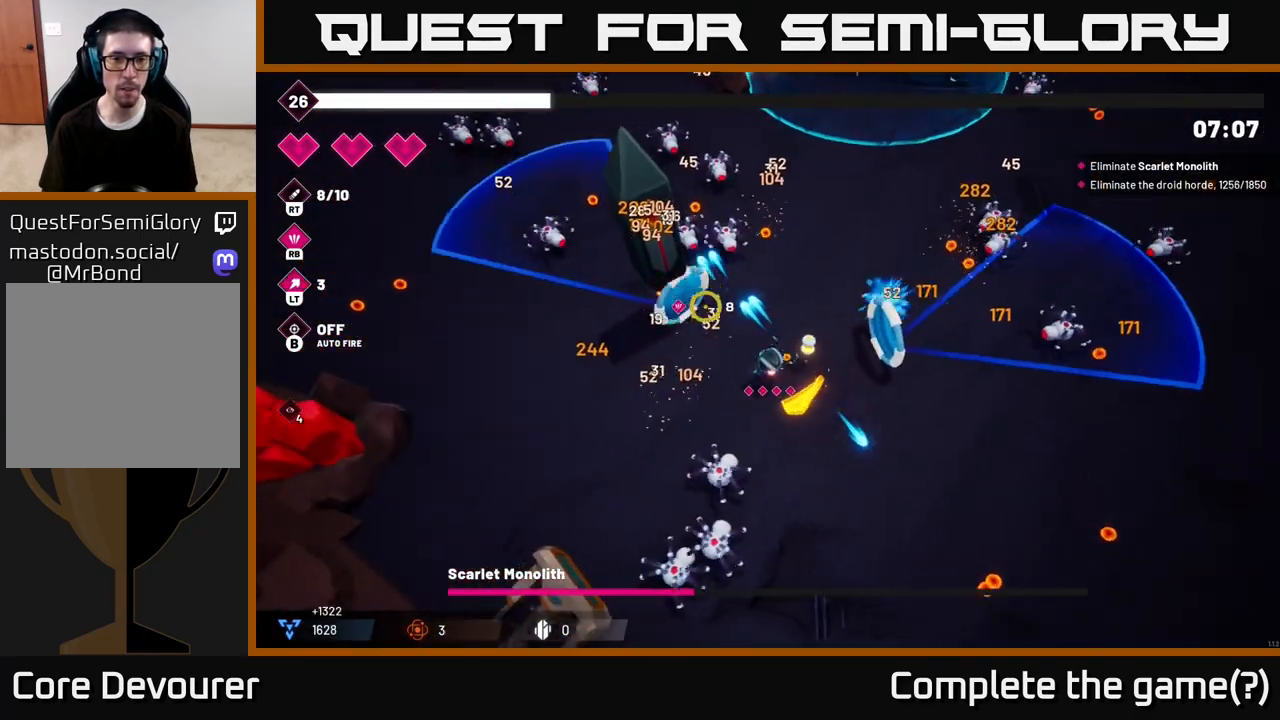
{"buttons": ["R2"], "left_stick": "left", "right_stick": "up", "events": [[317, "left_stick", "center"], [450, "left_stick", "left"], [500, "right_stick", "up"]]}
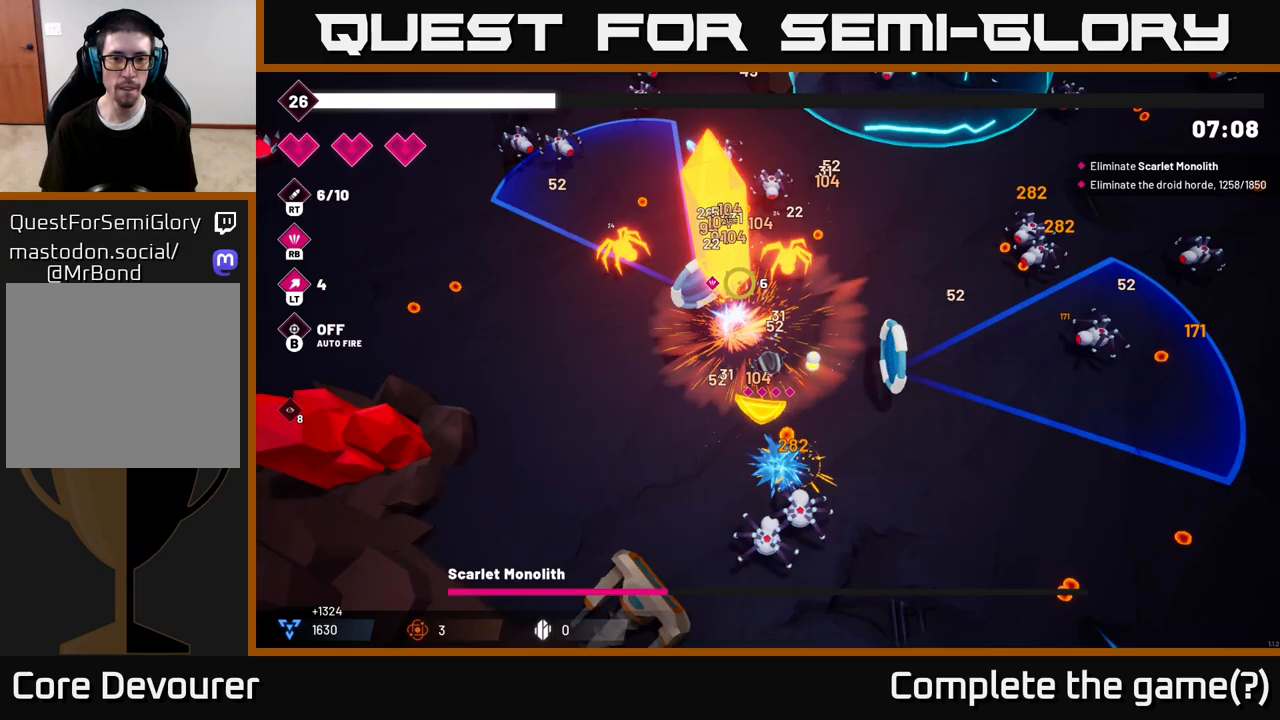
{"buttons": ["R2"], "left_stick": "up-right", "right_stick": "up-right", "events": [[50, "L2", "down"], [200, "L2", "up"], [233, "right_stick", "up-right"], [350, "left_stick", "up-right"]]}
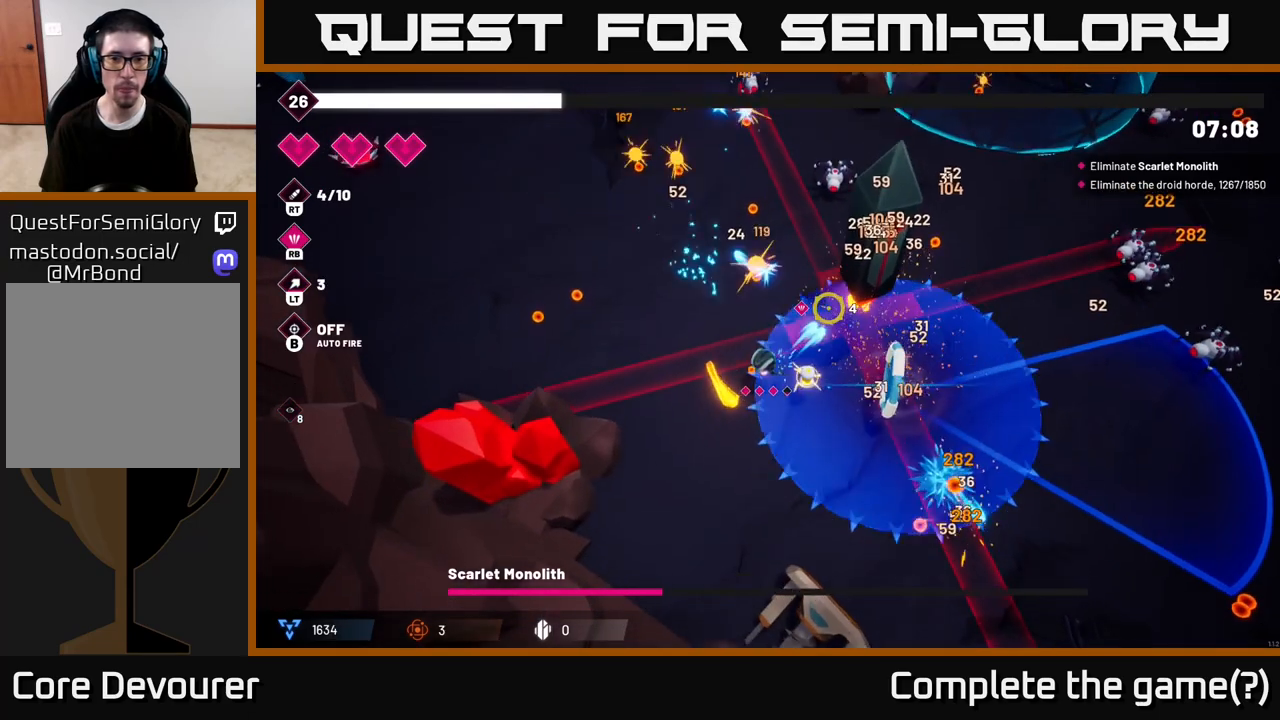
{"buttons": ["R2"], "left_stick": "up-right", "right_stick": "up-right", "events": [[67, "left_stick", "center"], [200, "left_stick", "down-left"], [367, "left_stick", "down"], [467, "left_stick", "up-right"]]}
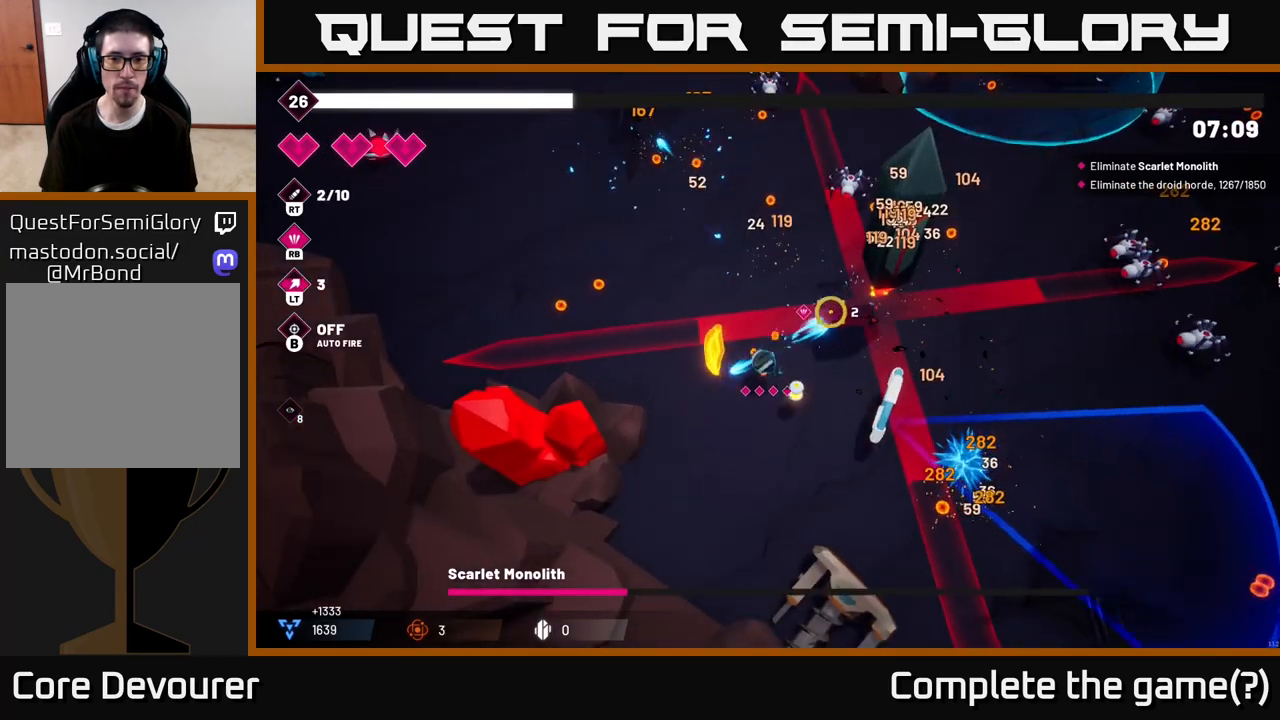
{"buttons": ["R2"], "left_stick": "center", "right_stick": "up-right", "events": [[183, "left_stick", "center"]]}
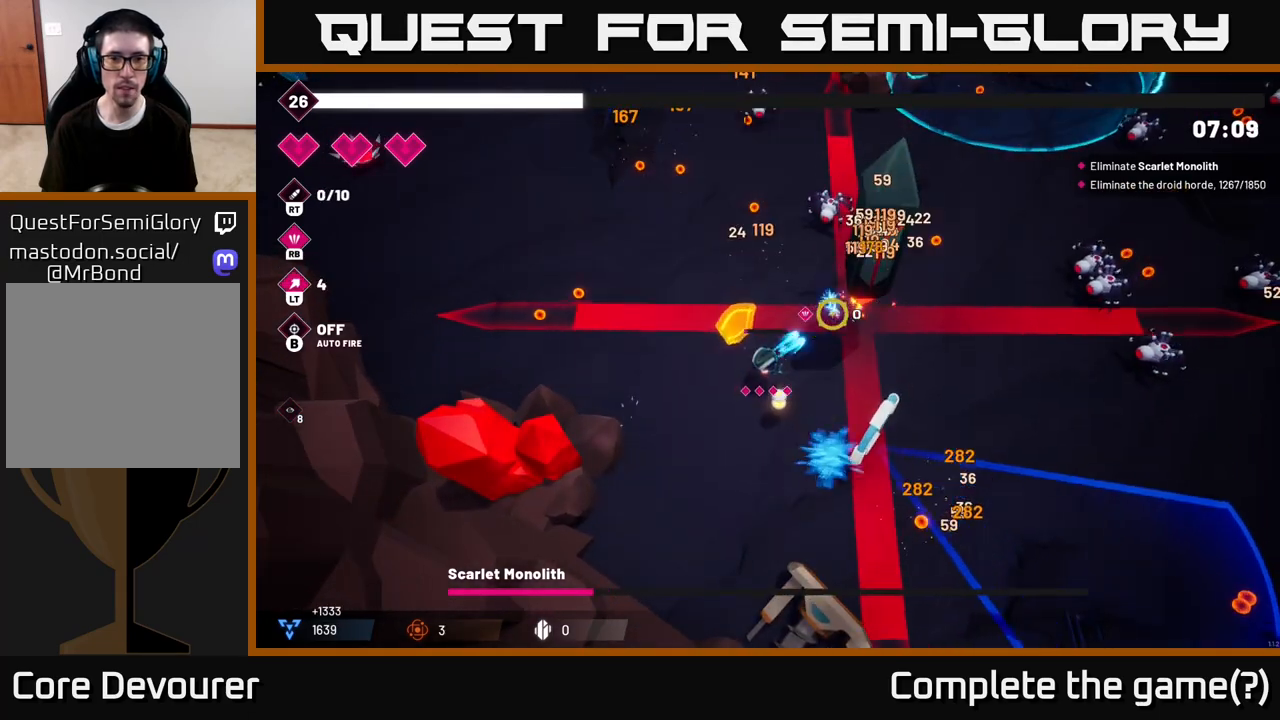
{"buttons": ["R2"], "left_stick": "center", "right_stick": "up-right", "events": []}
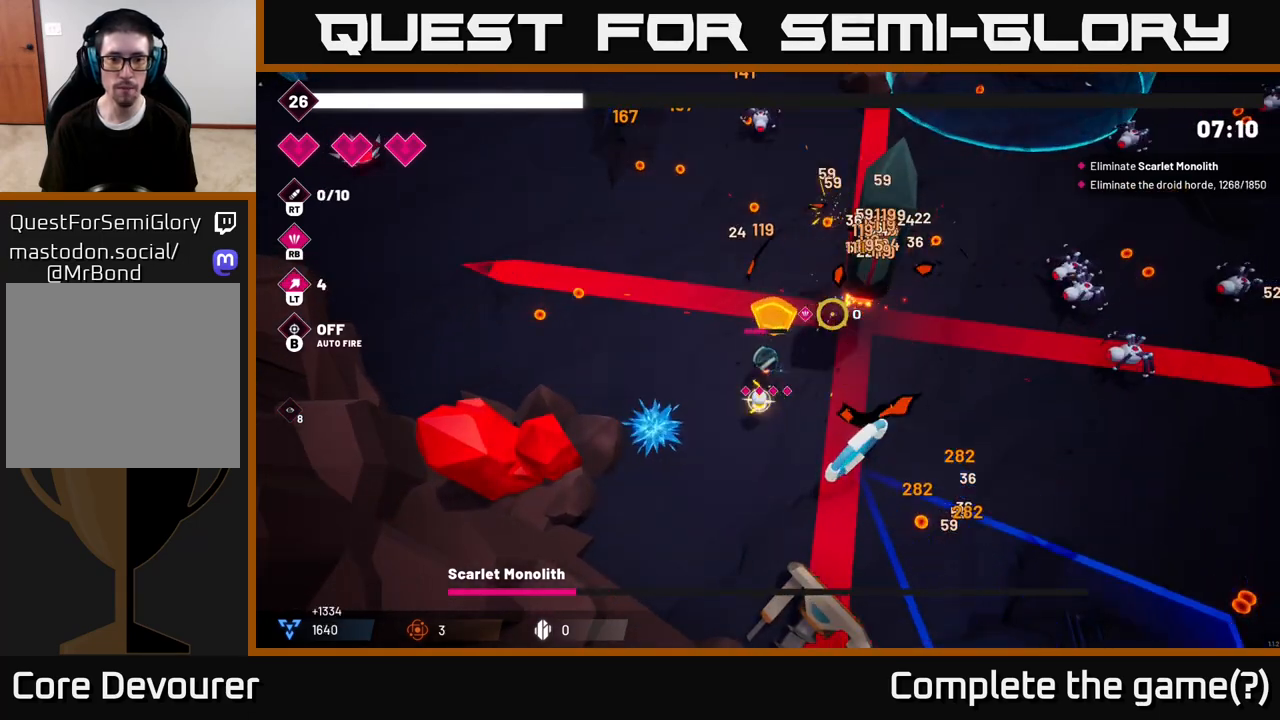
{"buttons": ["L2"], "left_stick": "up-right", "right_stick": "up-right", "events": [[33, "left_stick", "left"], [233, "R2", "up"], [250, "left_stick", "up-right"], [467, "L2", "down"]]}
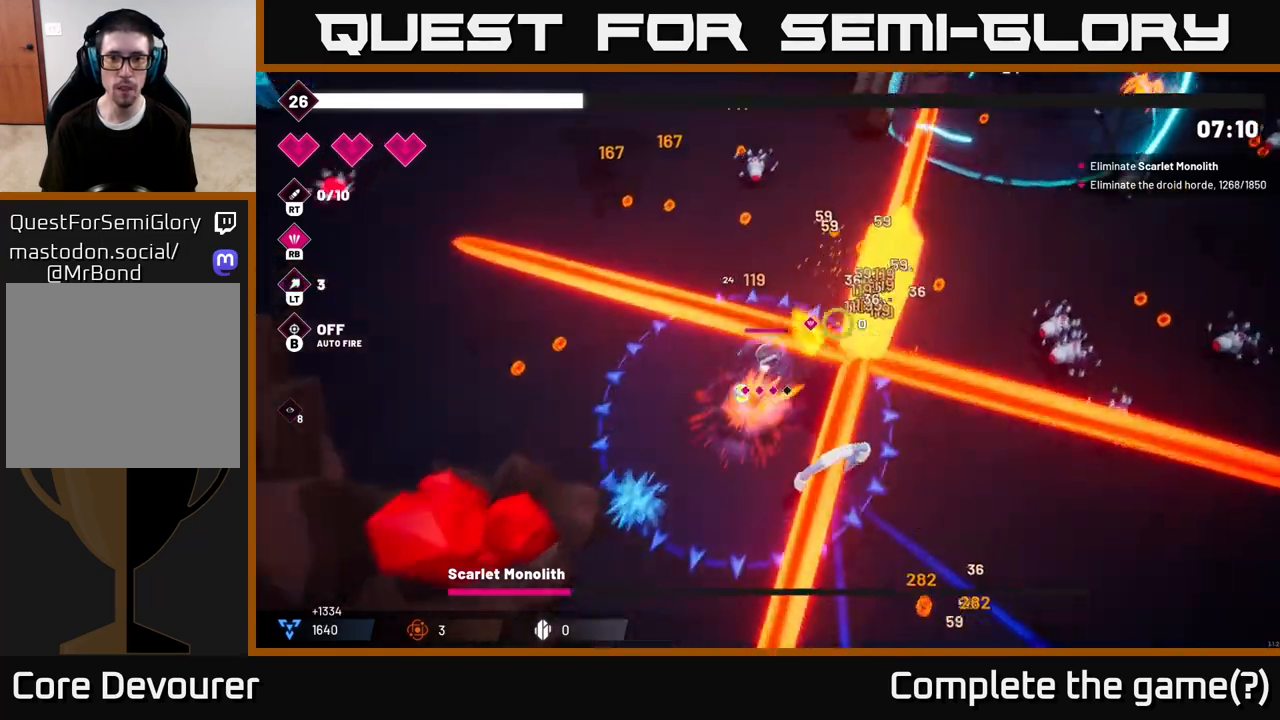
{"buttons": ["R2"], "left_stick": "down-left", "right_stick": "right", "events": [[83, "left_stick", "down-left"], [100, "L2", "up"], [117, "R2", "down"], [200, "right_stick", "right"]]}
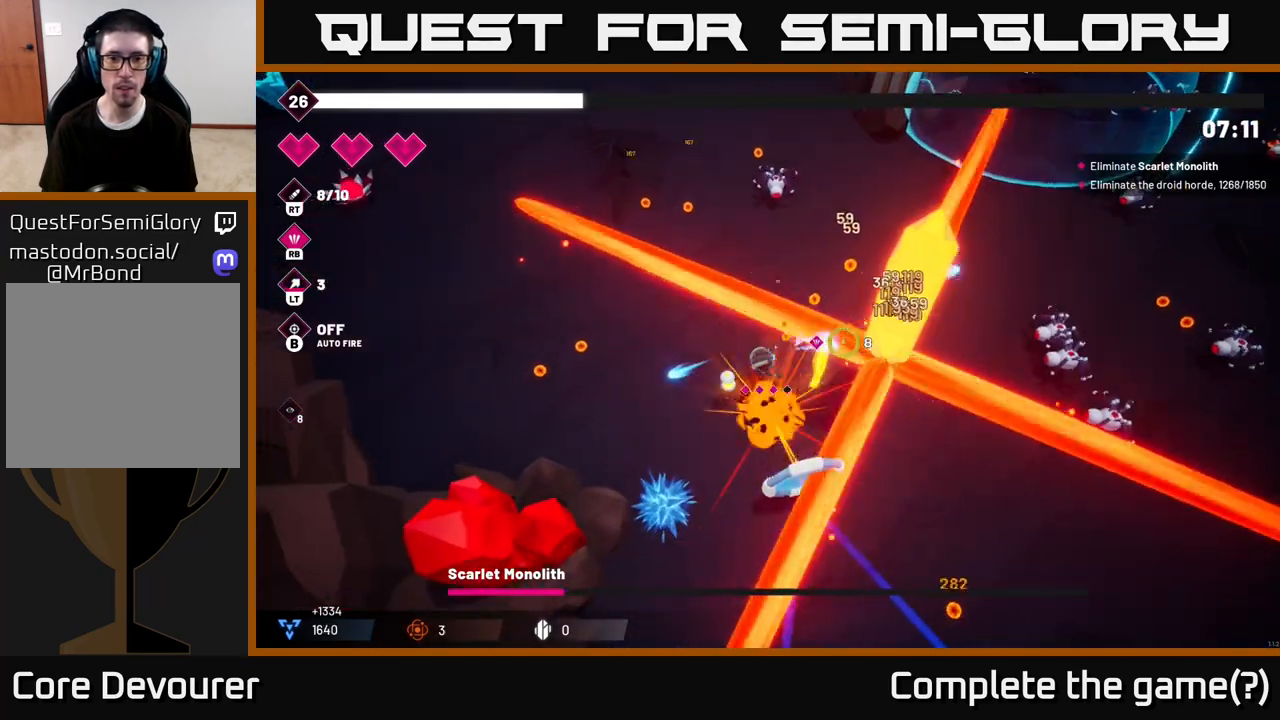
{"buttons": ["R2"], "left_stick": "center", "right_stick": "right", "events": [[17, "left_stick", "up-right"], [183, "left_stick", "center"]]}
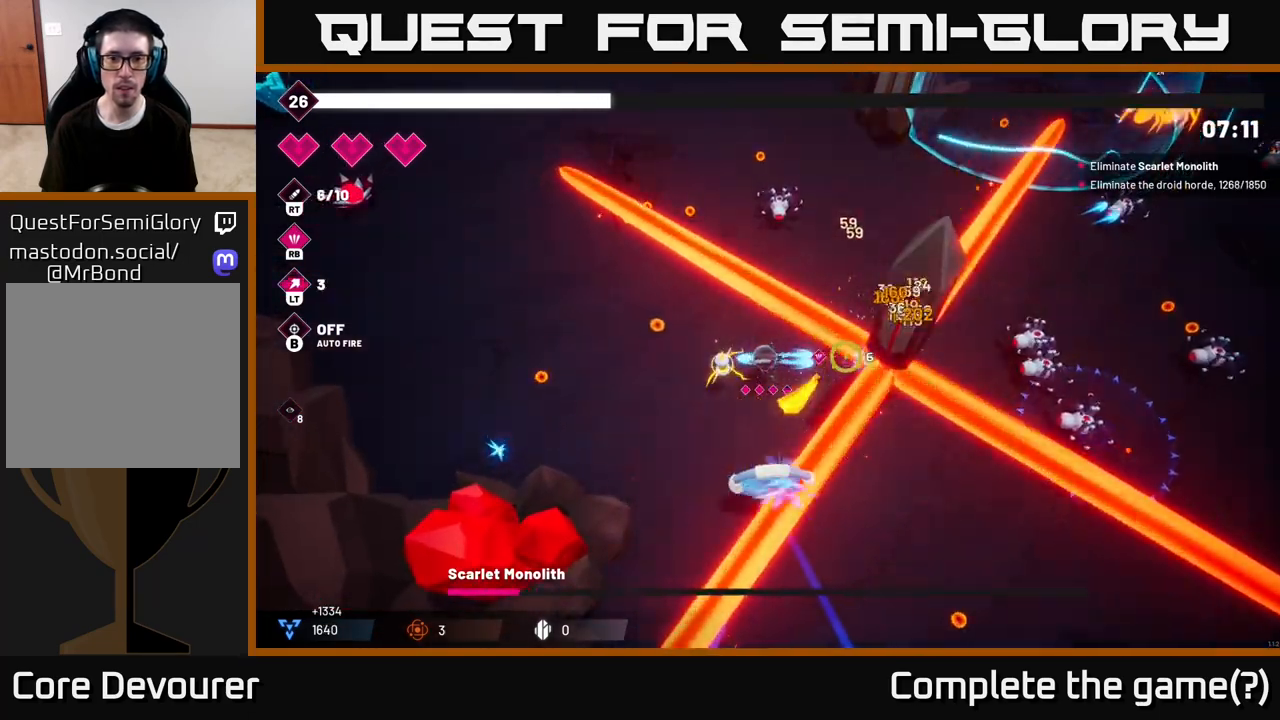
{"buttons": ["R2"], "left_stick": "center", "right_stick": "right", "events": []}
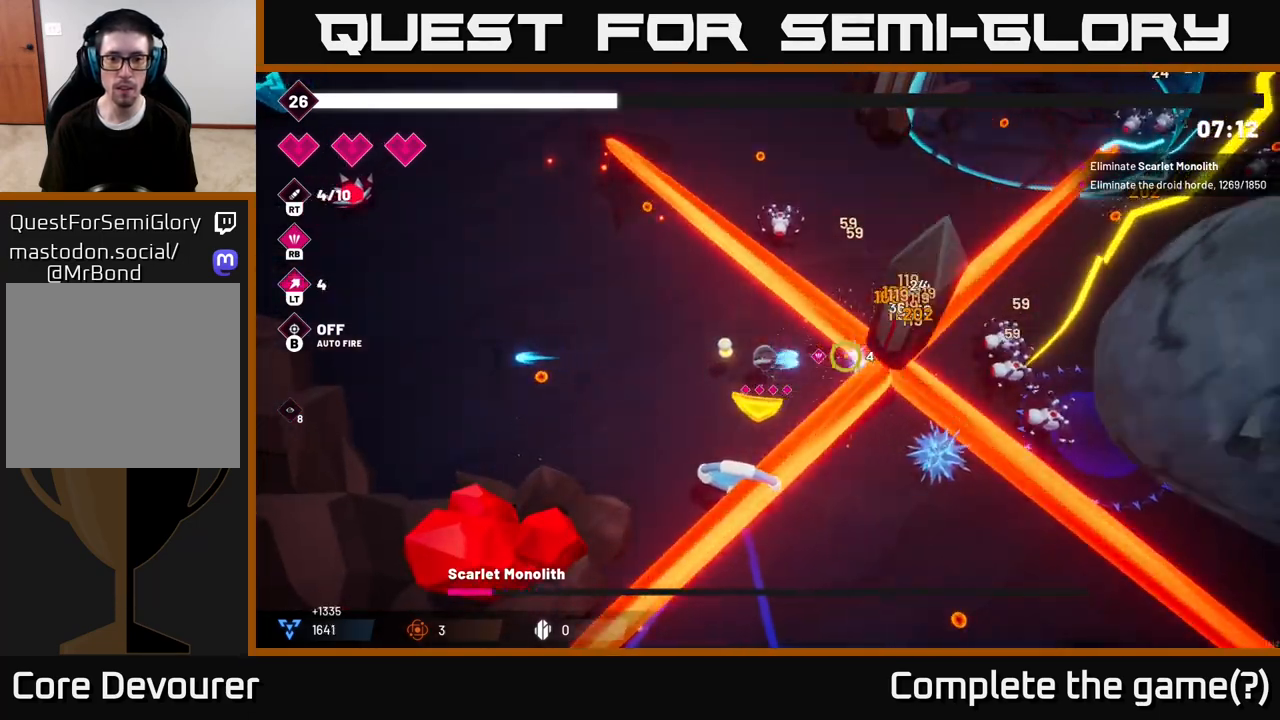
{"buttons": ["R2"], "left_stick": "center", "right_stick": "right", "events": []}
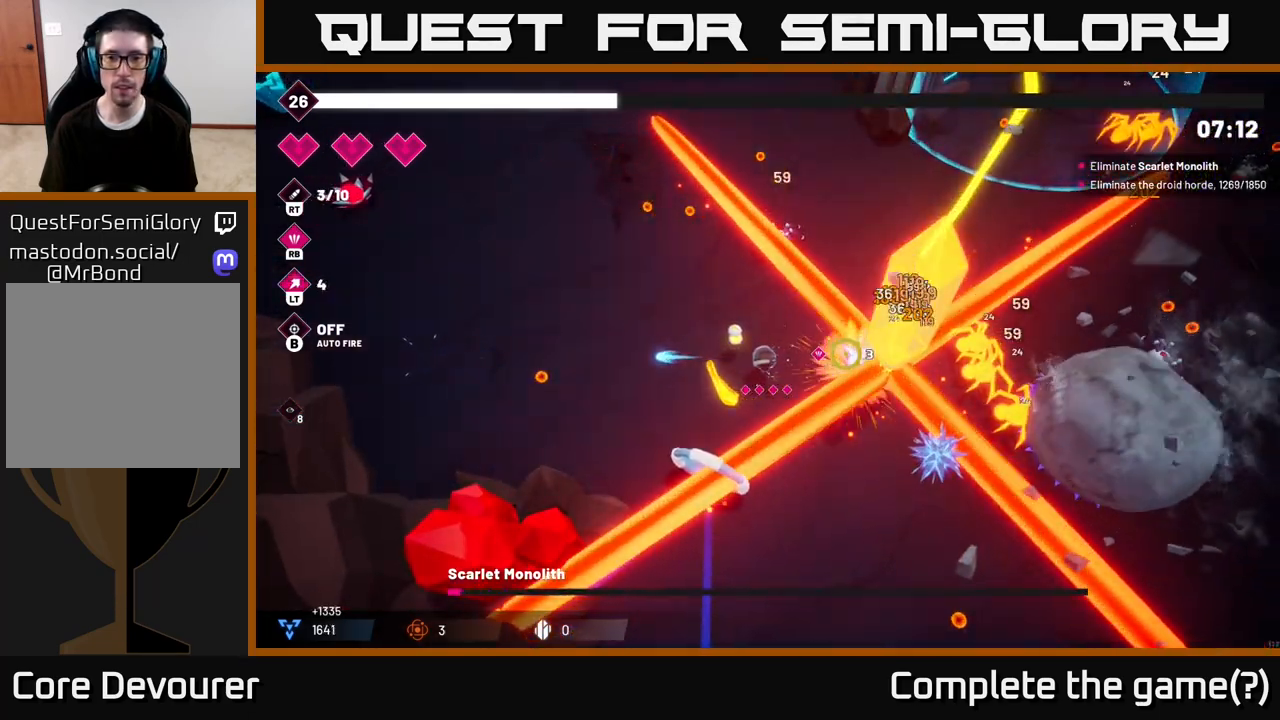
{"buttons": ["R2"], "left_stick": "center", "right_stick": "right", "events": [[317, "left_stick", "up"], [483, "left_stick", "center"]]}
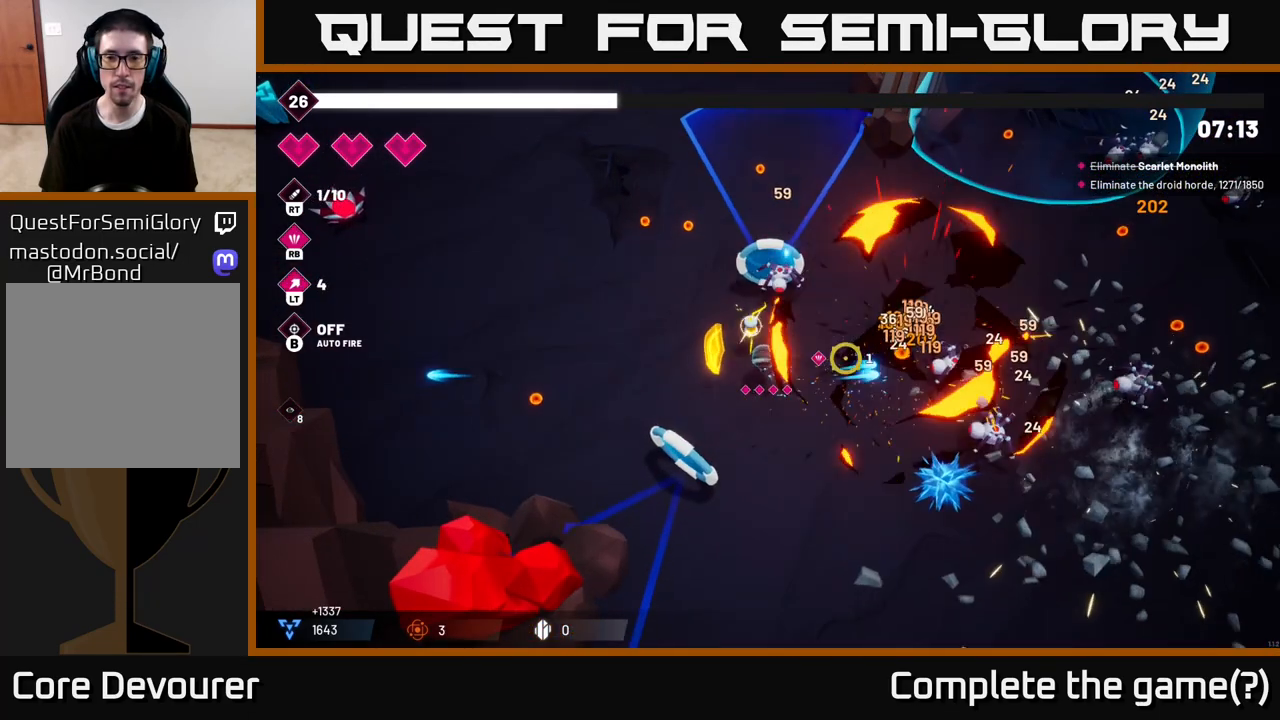
{"buttons": ["R2"], "left_stick": "down", "right_stick": "down-right", "events": [[50, "left_stick", "right"], [100, "left_stick", "down-right"], [167, "R2", "up"], [200, "right_stick", "down-right"], [250, "R2", "down"], [483, "left_stick", "down"]]}
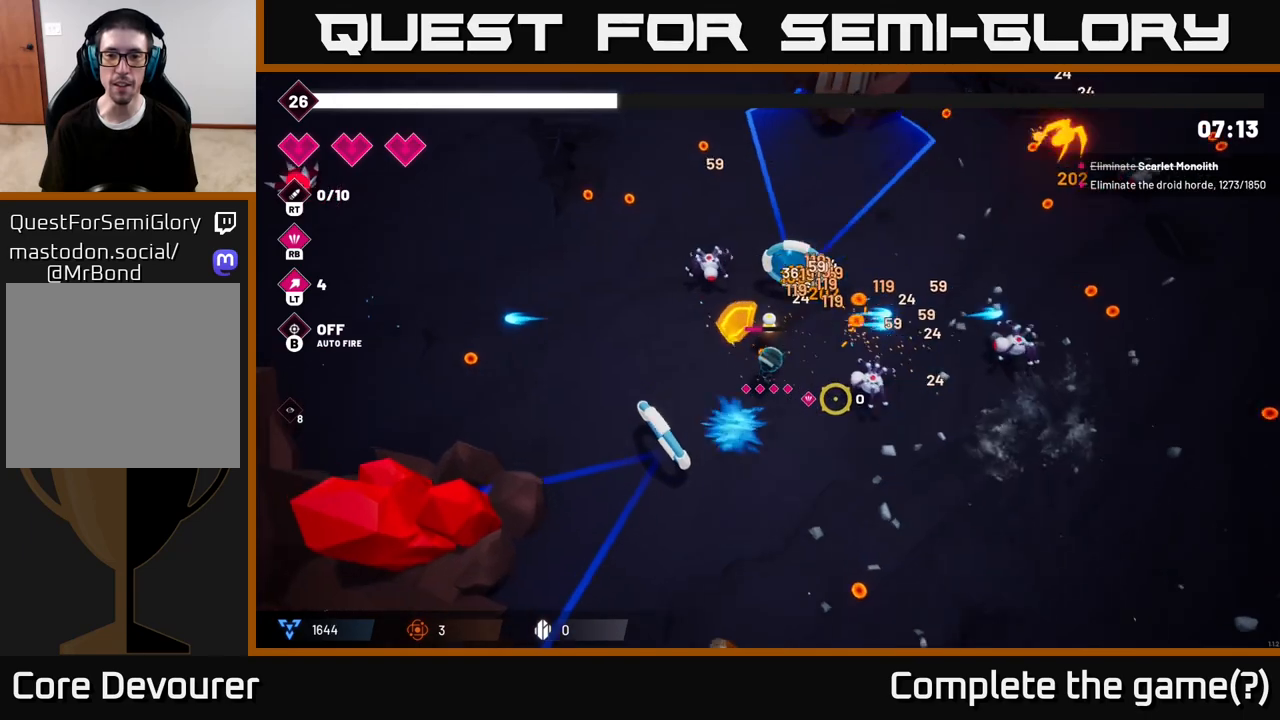
{"buttons": ["L2"], "left_stick": "down-right", "right_stick": "center", "events": [[33, "left_stick", "down-left"], [233, "right_stick", "right"], [267, "R2", "up"], [300, "left_stick", "down-right"], [433, "right_stick", "center"], [483, "L2", "down"]]}
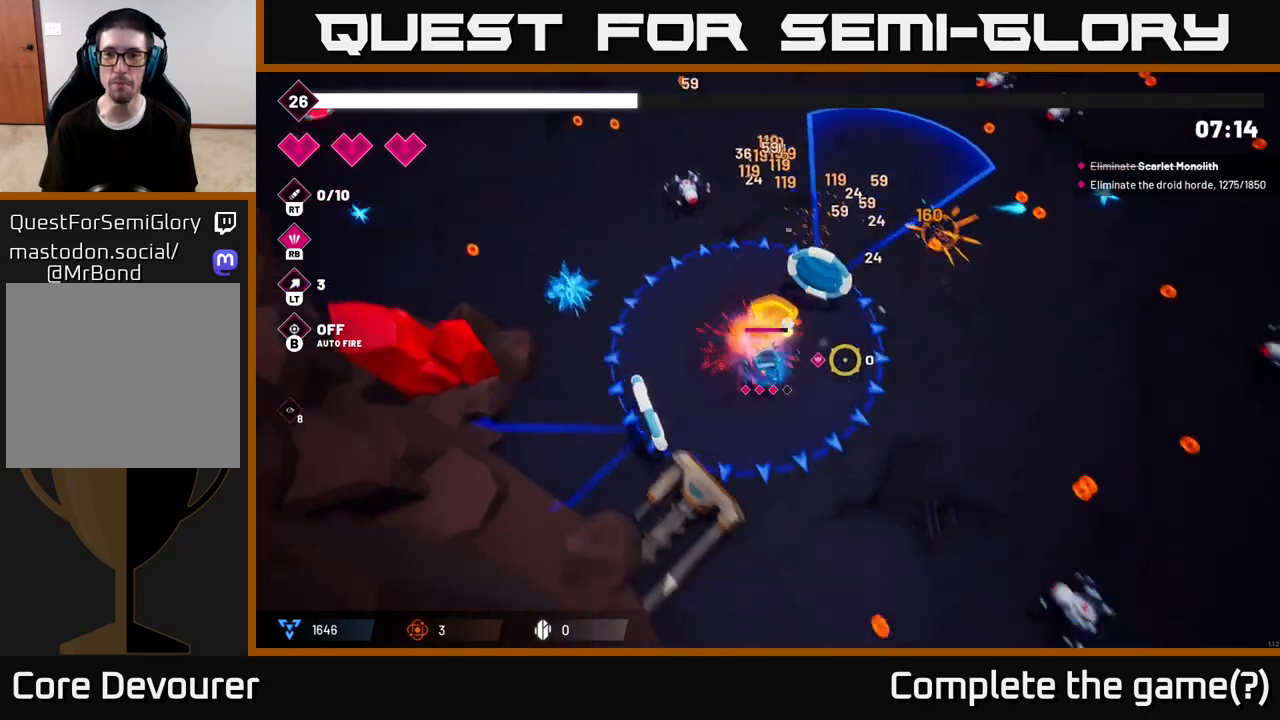
{"buttons": [], "left_stick": "right", "right_stick": "right", "events": [[17, "left_stick", "right"], [150, "L2", "up"], [150, "right_stick", "right"]]}
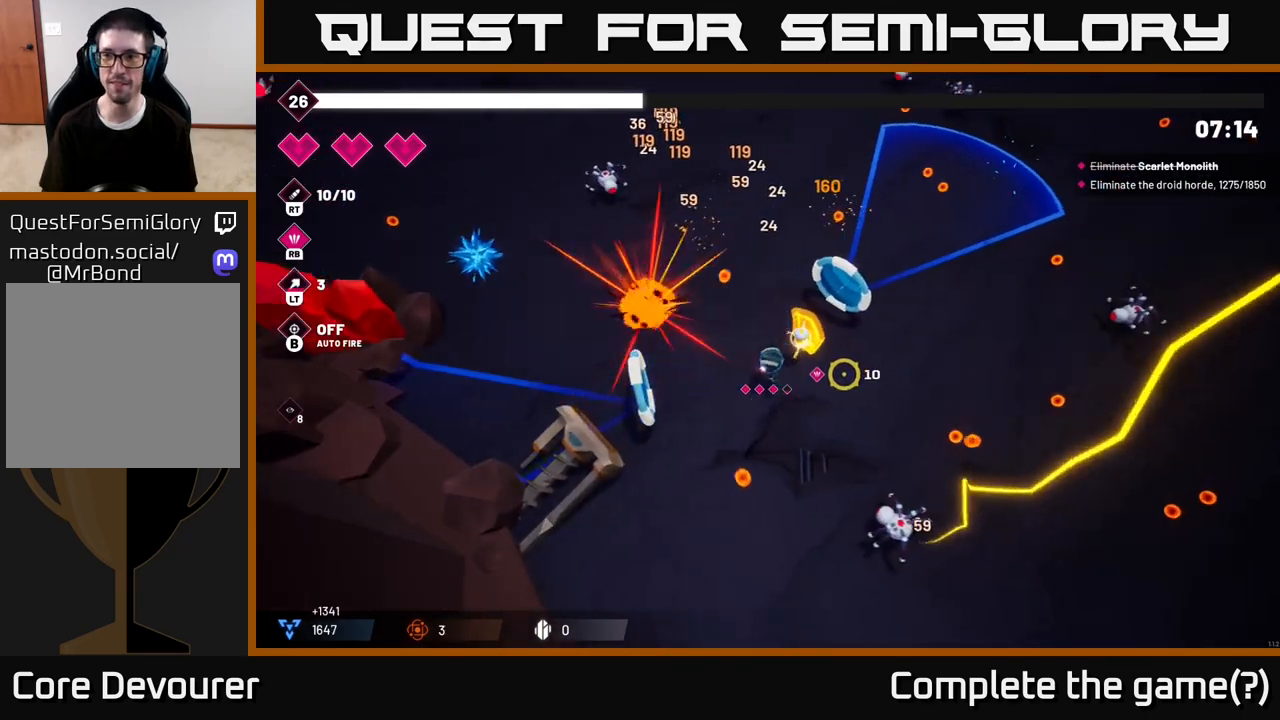
{"buttons": ["R2"], "left_stick": "right", "right_stick": "up-right", "events": [[33, "L2", "down"], [167, "L2", "up"], [217, "left_stick", "down-right"], [400, "R2", "down"], [400, "right_stick", "up-right"], [483, "left_stick", "right"]]}
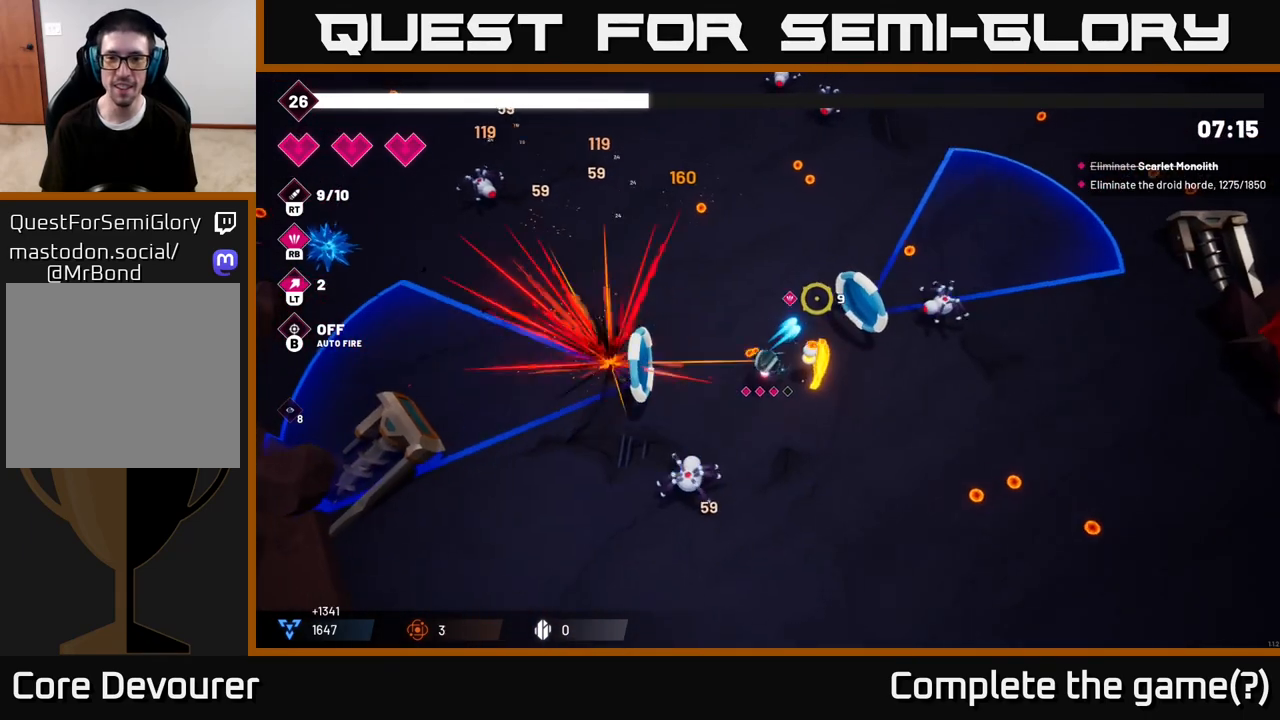
{"buttons": ["R2"], "left_stick": "right", "right_stick": "up-right", "events": []}
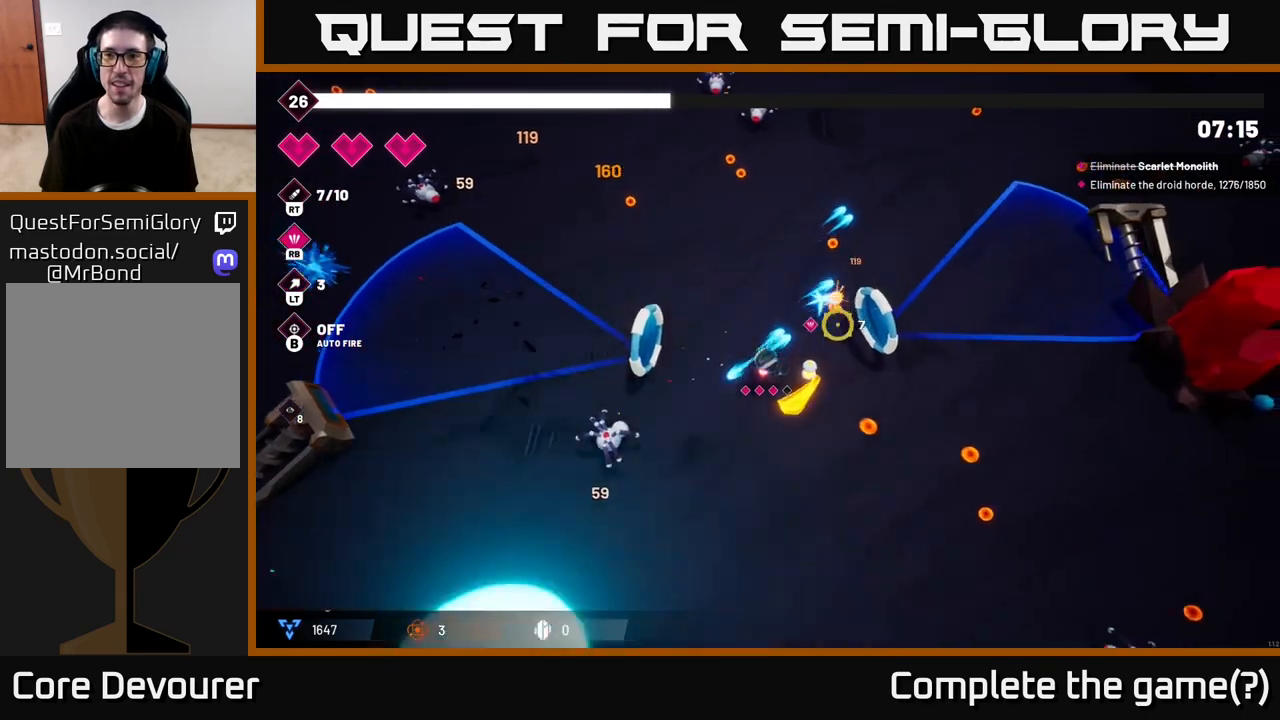
{"buttons": [], "left_stick": "down-right", "right_stick": "right", "events": [[17, "right_stick", "right"], [83, "R2", "up"], [83, "left_stick", "down-right"]]}
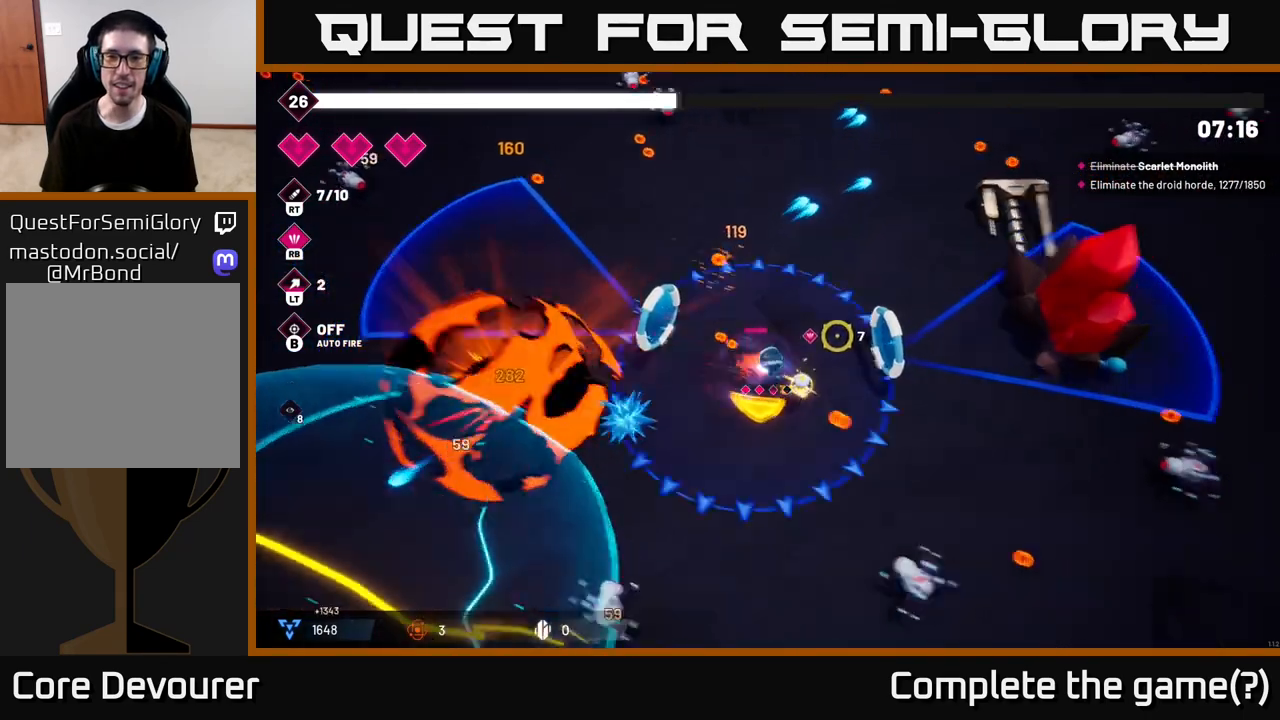
{"buttons": ["L2"], "left_stick": "up", "right_stick": "up-left", "events": [[17, "L2", "down"], [67, "right_stick", "up-left"], [100, "left_stick", "up"], [183, "L2", "up"], [383, "L2", "down"]]}
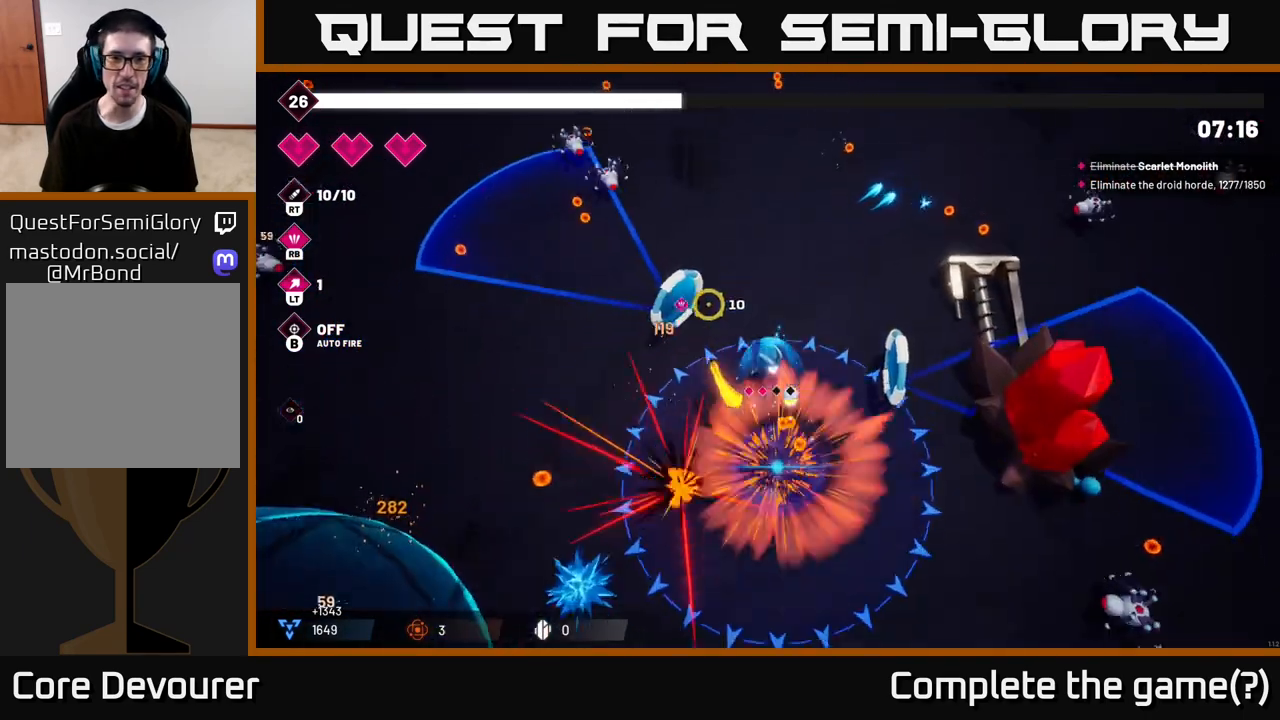
{"buttons": ["R2"], "left_stick": "up-left", "right_stick": "up-left", "events": [[33, "L2", "up"], [50, "left_stick", "up-left"], [167, "R2", "down"]]}
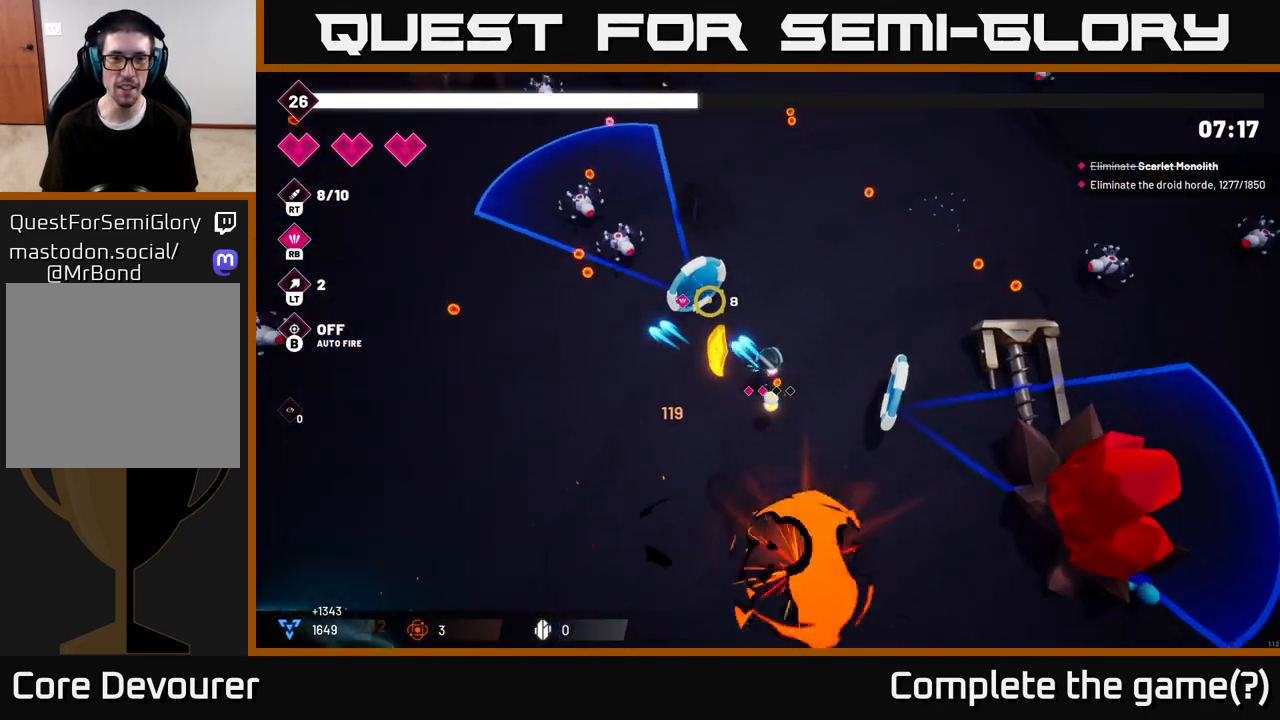
{"buttons": ["R2"], "left_stick": "up-left", "right_stick": "up-left", "events": []}
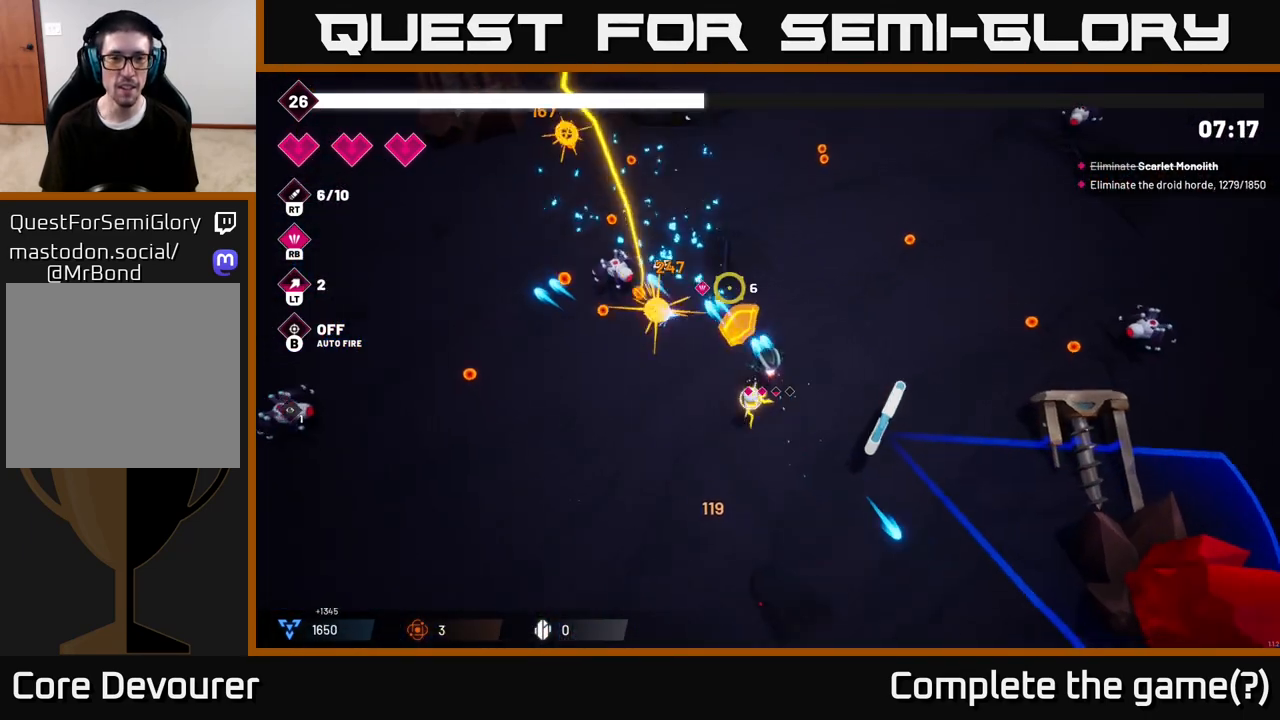
{"buttons": [], "left_stick": "up-left", "right_stick": "up-left", "events": [[483, "R2", "up"]]}
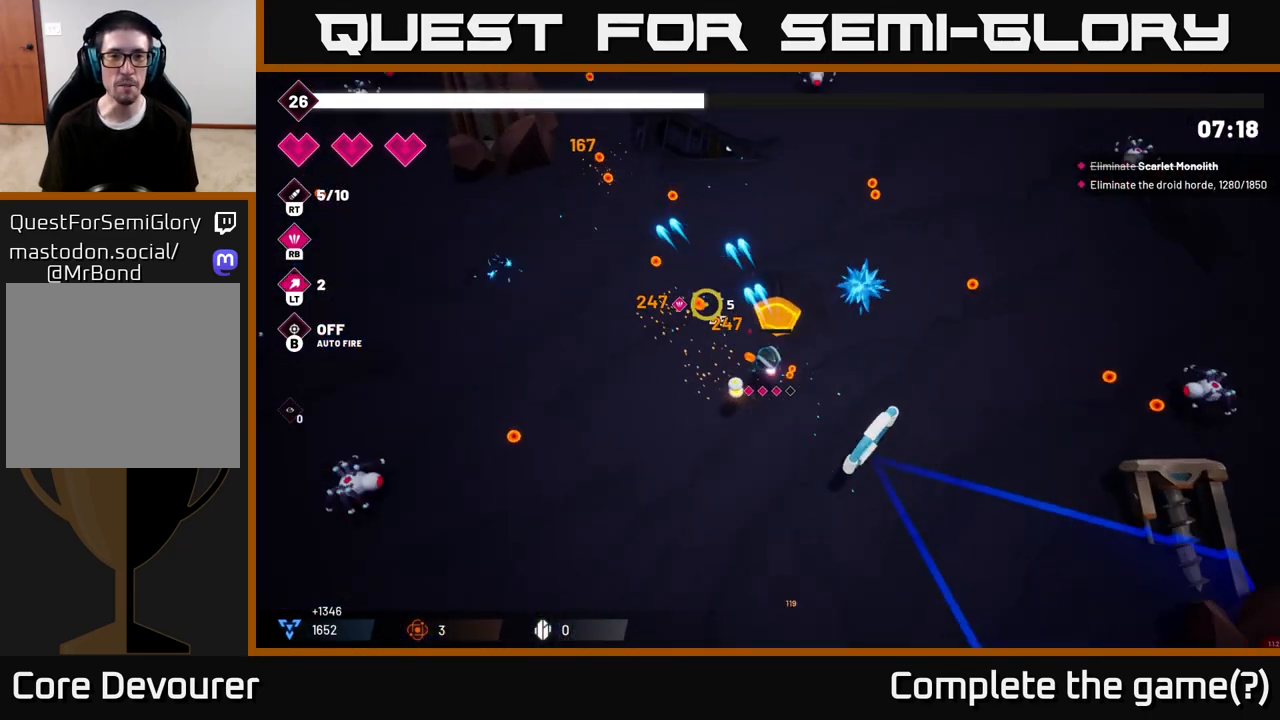
{"buttons": [], "left_stick": "up-left", "right_stick": "up-left", "events": [[167, "L2", "down"], [167, "left_stick", "up"], [300, "L2", "up"], [450, "left_stick", "up-left"]]}